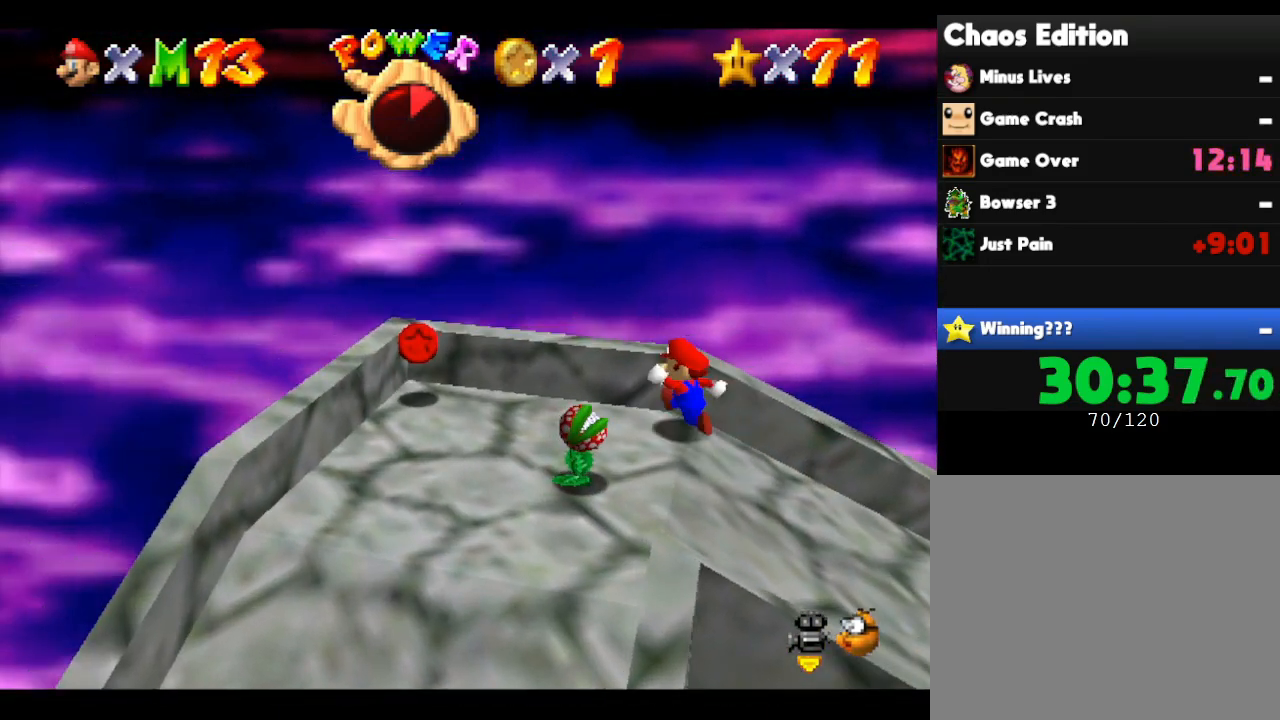
Gameplay with a controller (Nintendo layout); each line is a JSON object with the inputs held at the frame after it. "events" lists button and stick changes between this image and that frame as [ms after this image, input, new state], when the widget could be followed in between. Not read: L3 R3.
{"buttons": [], "left_stick": "down", "events": [[450, "left_stick", "down"]]}
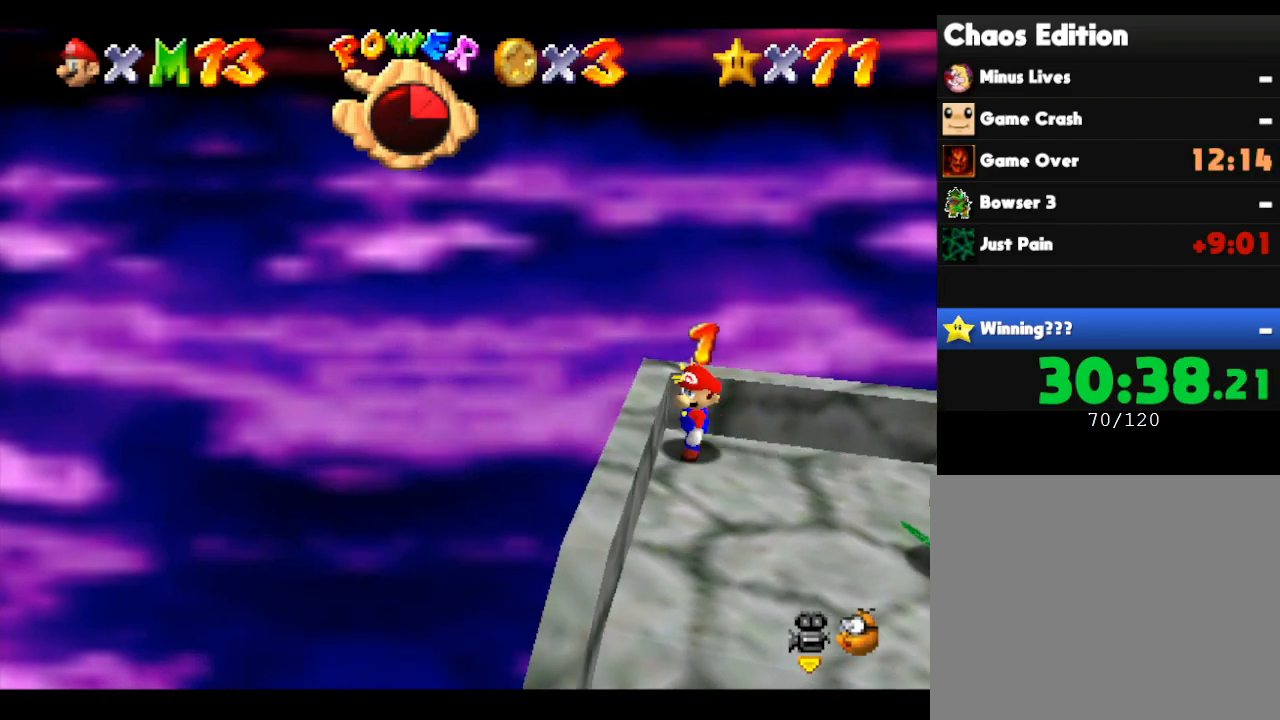
{"buttons": [], "left_stick": "down", "events": []}
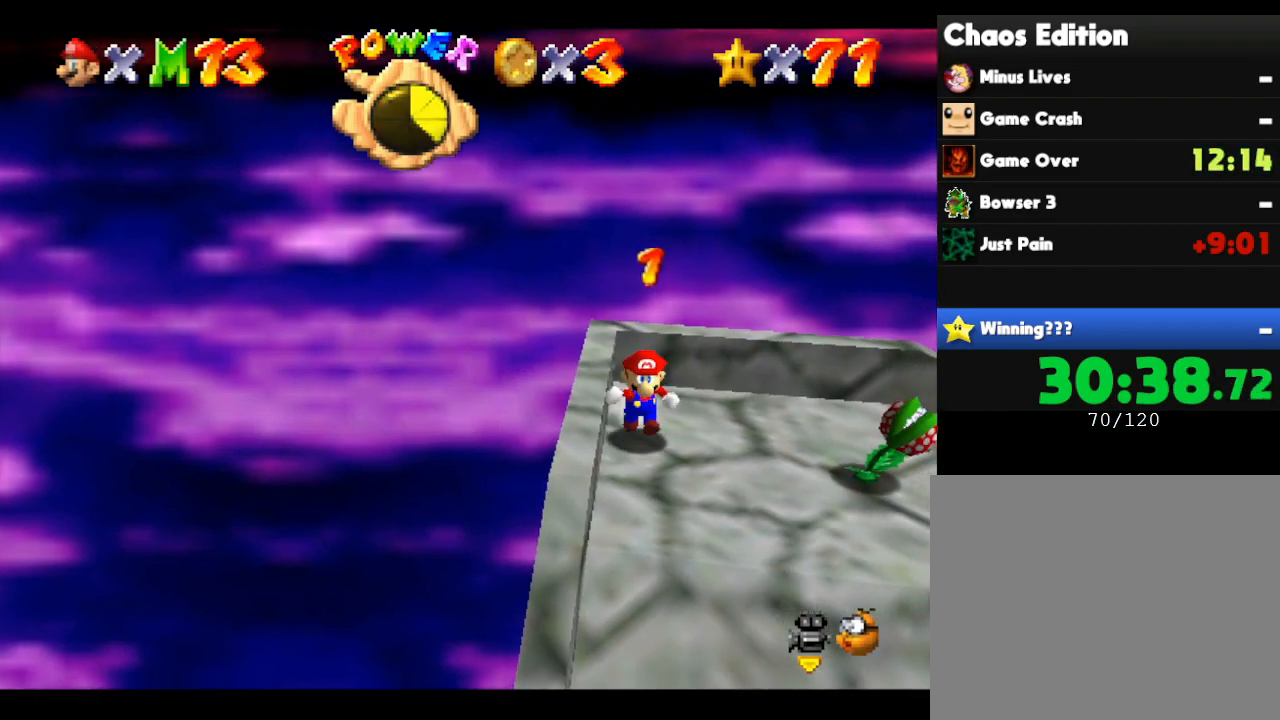
{"buttons": [], "left_stick": "down", "events": []}
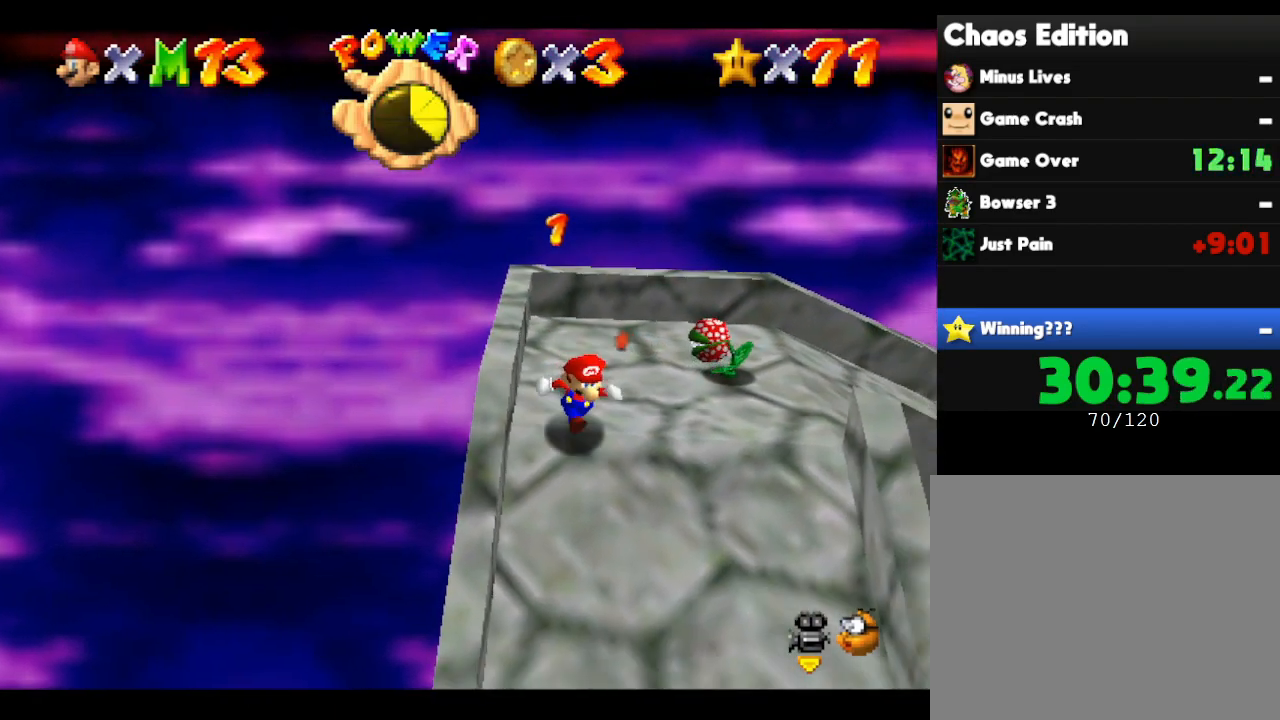
{"buttons": [], "left_stick": "down", "events": []}
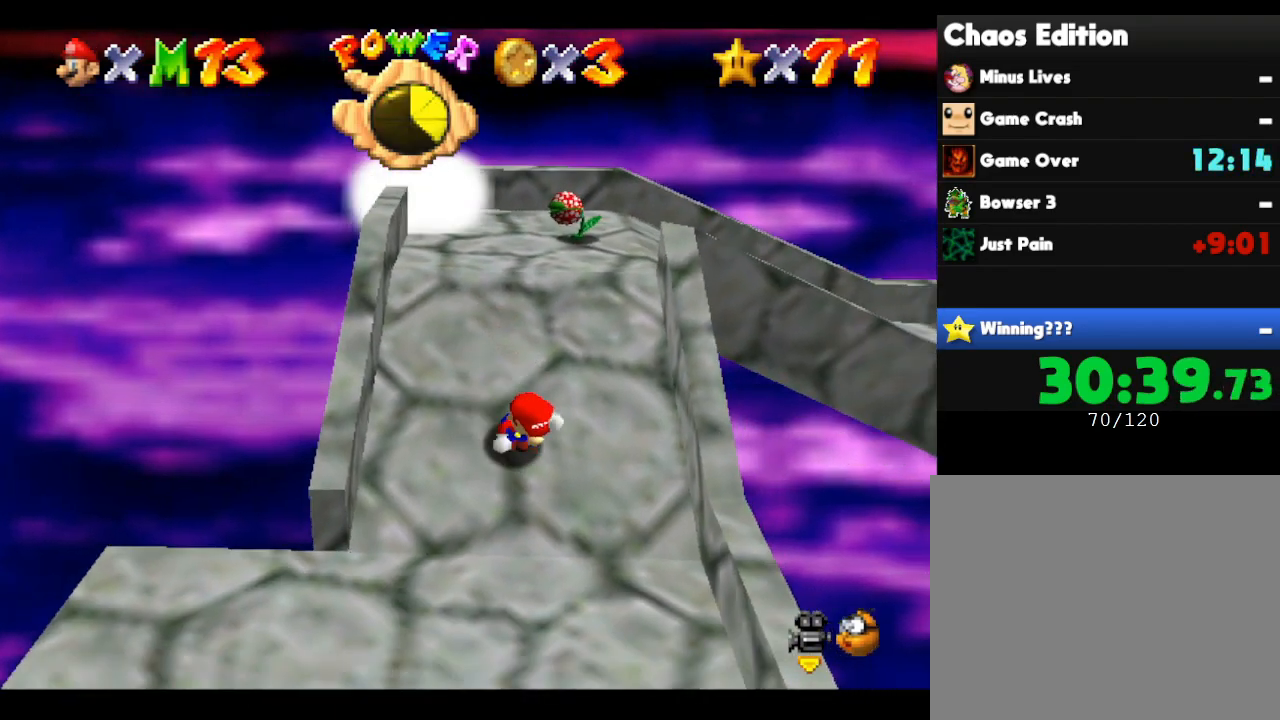
{"buttons": [], "left_stick": "left", "events": [[217, "left_stick", "down-left"], [400, "left_stick", "left"]]}
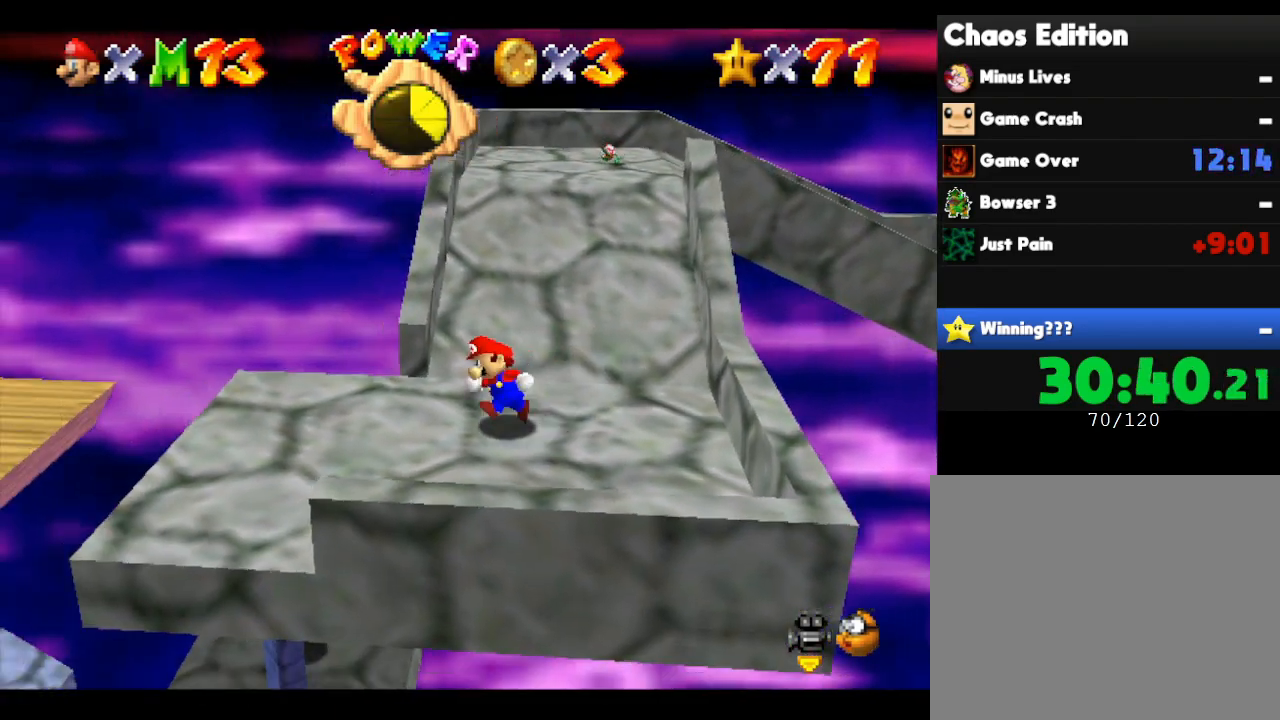
{"buttons": ["A"], "left_stick": "left", "events": [[333, "A", "down"]]}
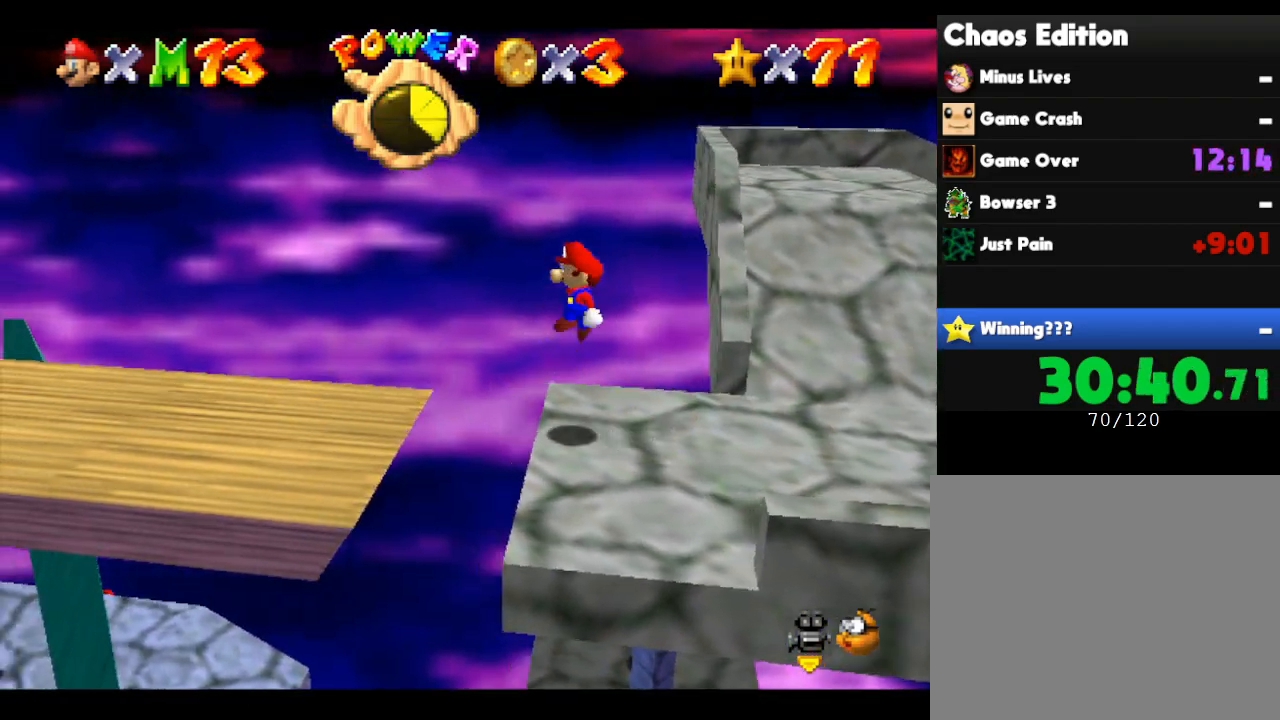
{"buttons": [], "left_stick": "left", "events": [[17, "A", "up"], [17, "left_stick", "down-left"], [450, "left_stick", "left"]]}
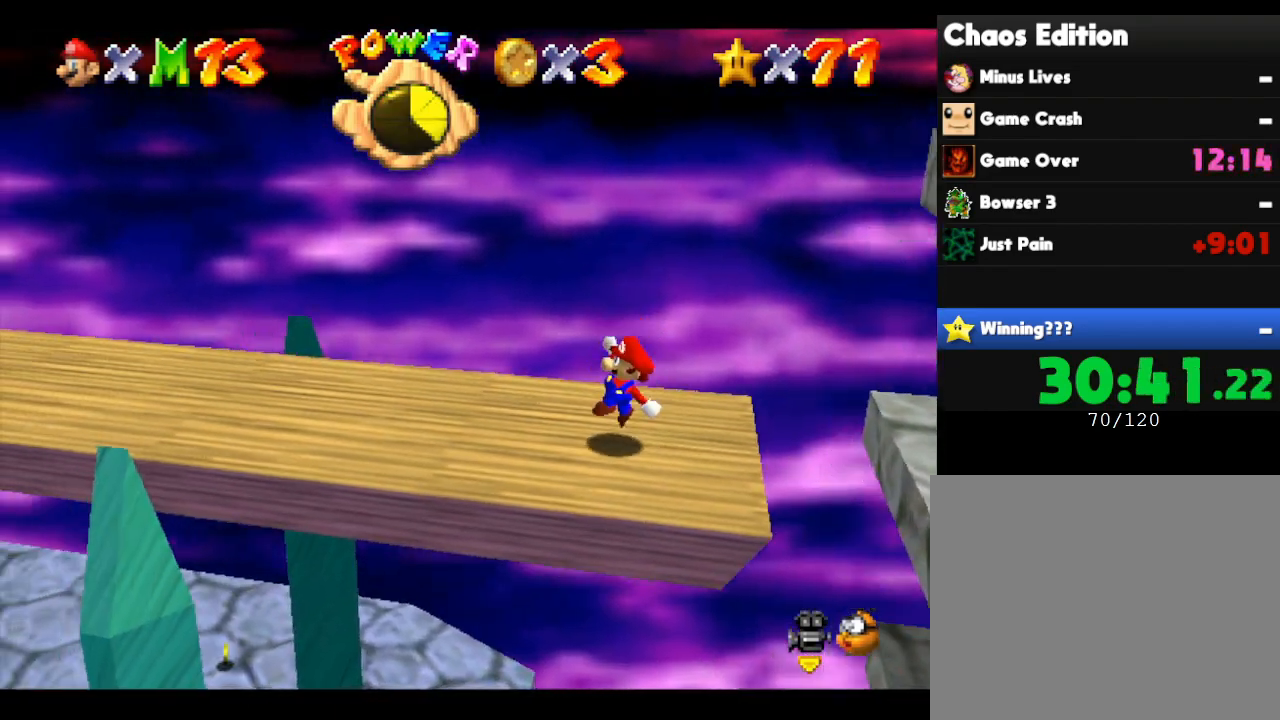
{"buttons": [], "left_stick": "left", "events": []}
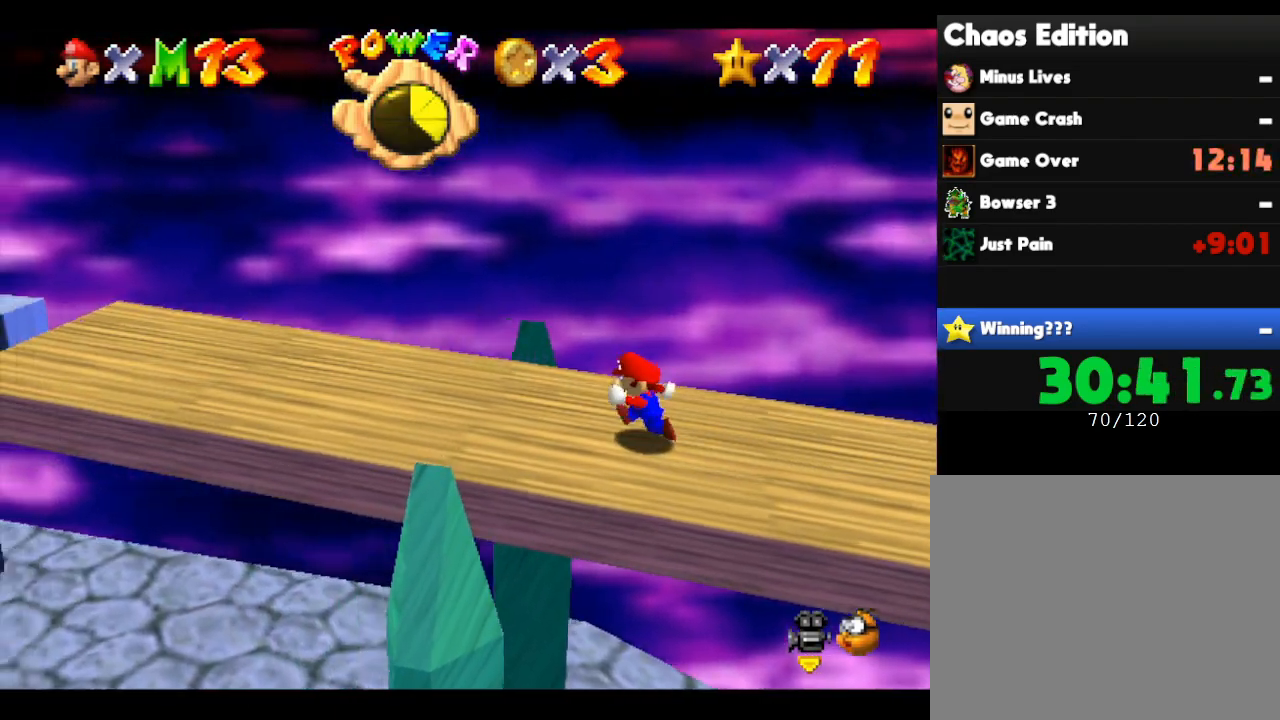
{"buttons": [], "left_stick": "left", "events": []}
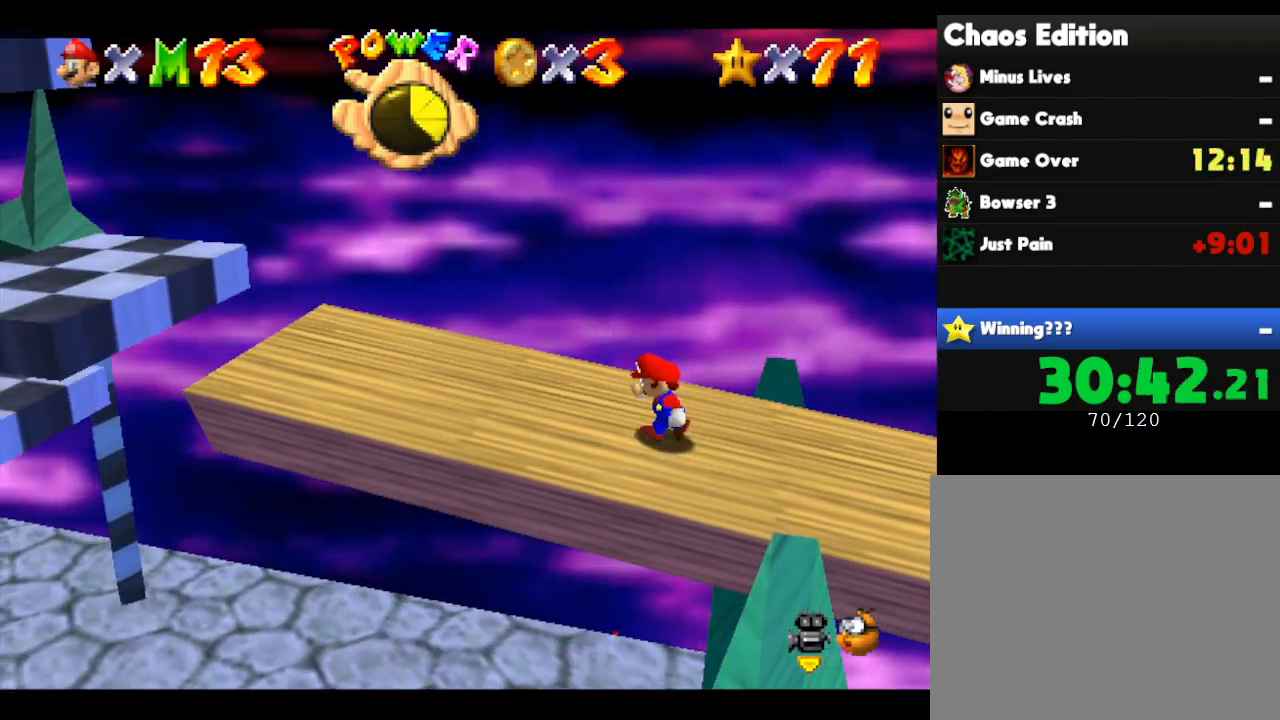
{"buttons": [], "left_stick": "left", "events": []}
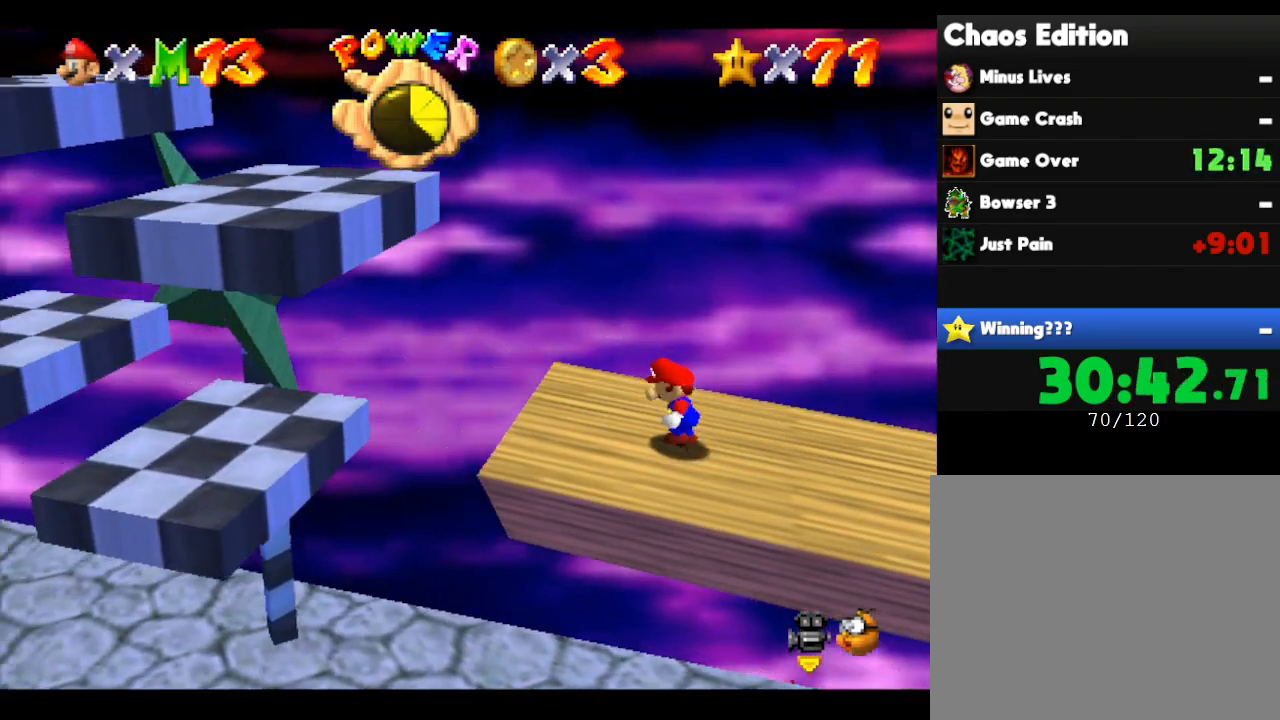
{"buttons": [], "left_stick": "center", "events": [[33, "A", "down"], [250, "A", "up"], [400, "left_stick", "center"]]}
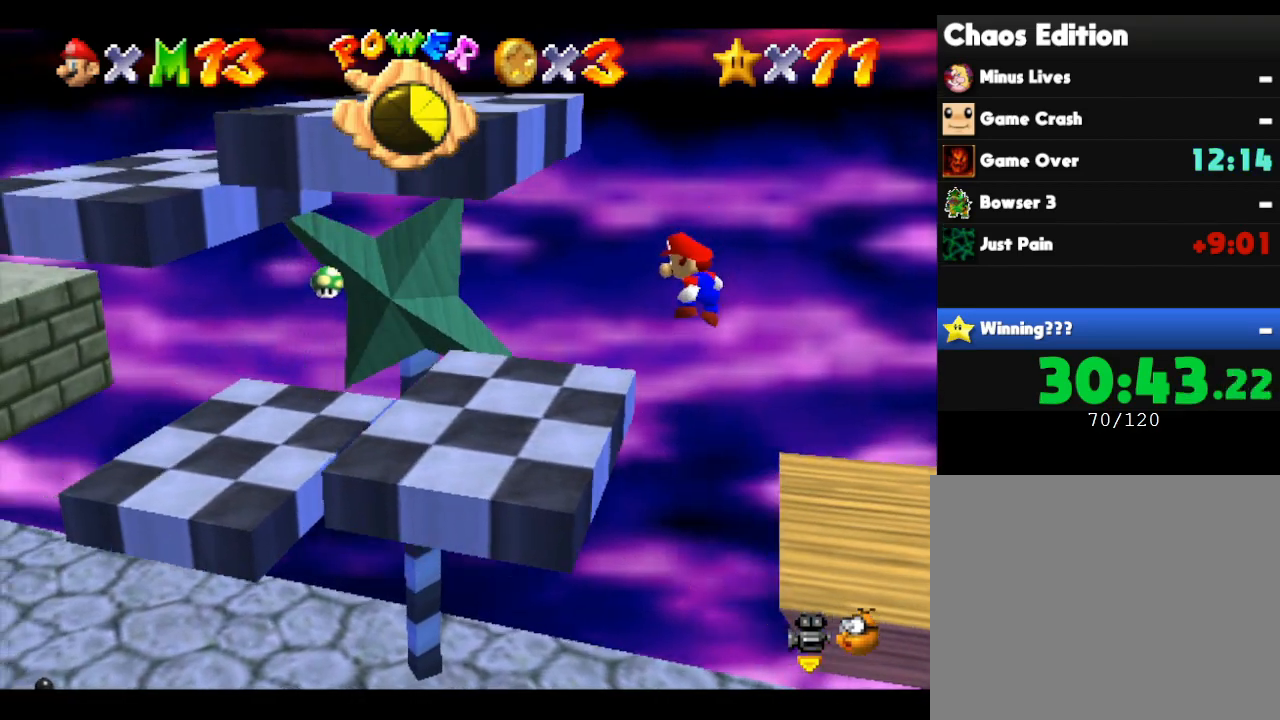
{"buttons": ["Z"], "left_stick": "center", "events": [[383, "Z", "down"]]}
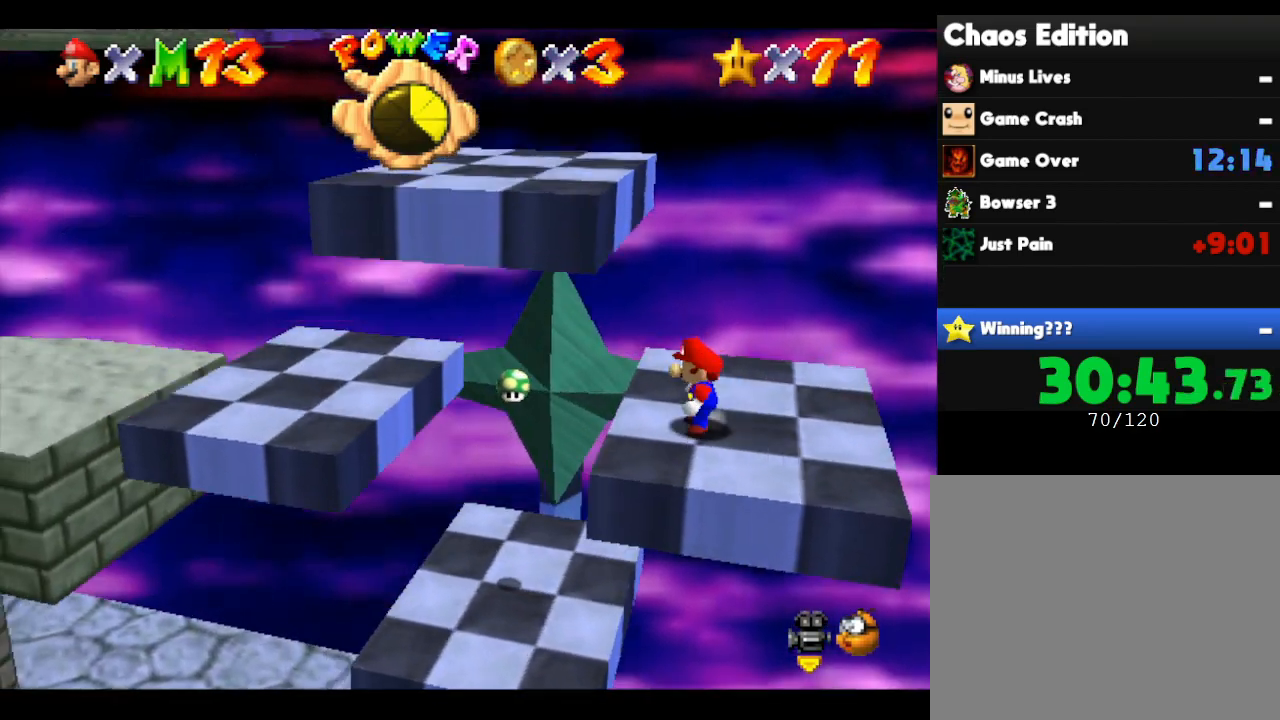
{"buttons": [], "left_stick": "right", "events": [[267, "Z", "up"], [300, "left_stick", "right"]]}
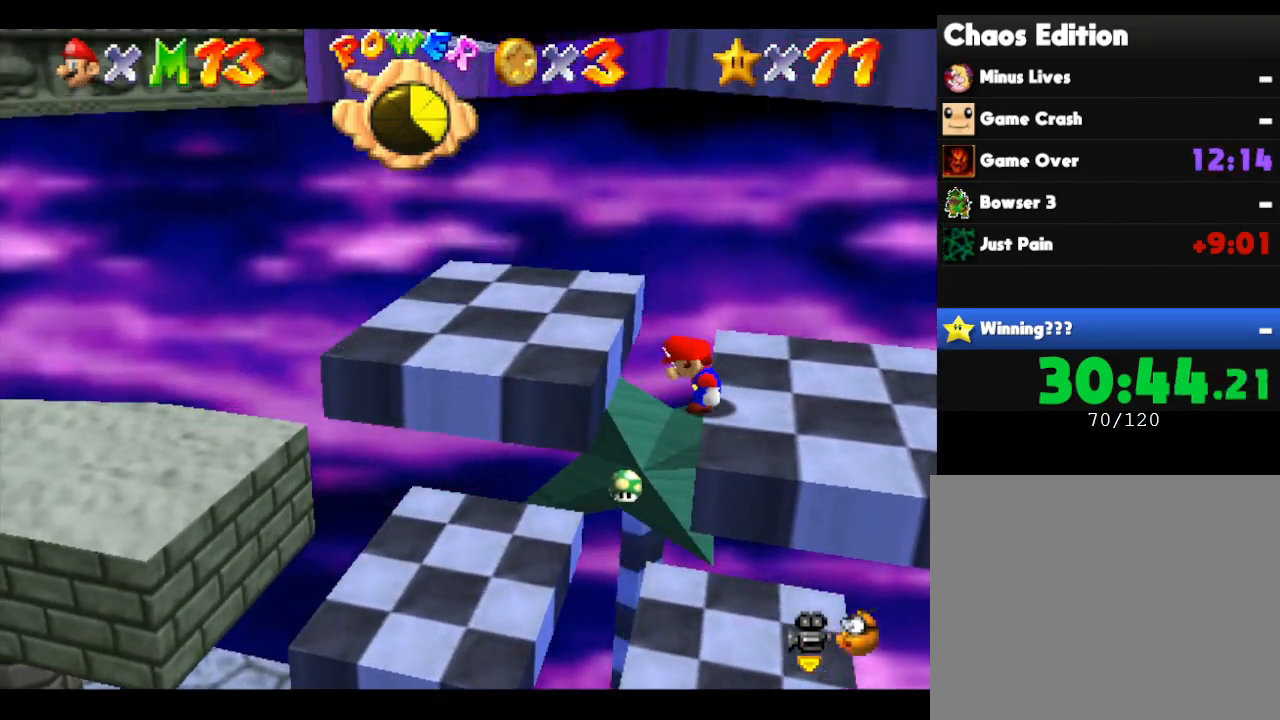
{"buttons": ["A"], "left_stick": "right", "events": [[83, "A", "down"]]}
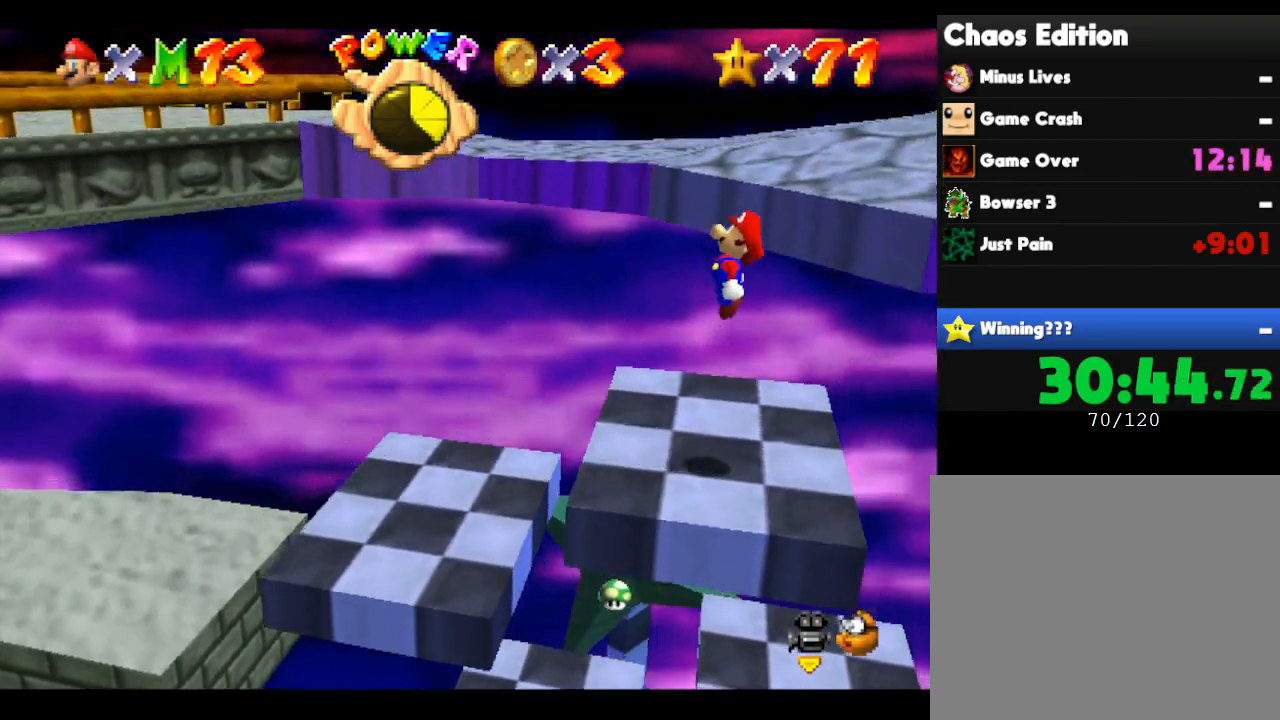
{"buttons": [], "left_stick": "center", "events": [[83, "left_stick", "up-left"], [117, "A", "up"], [250, "left_stick", "right"], [467, "left_stick", "center"]]}
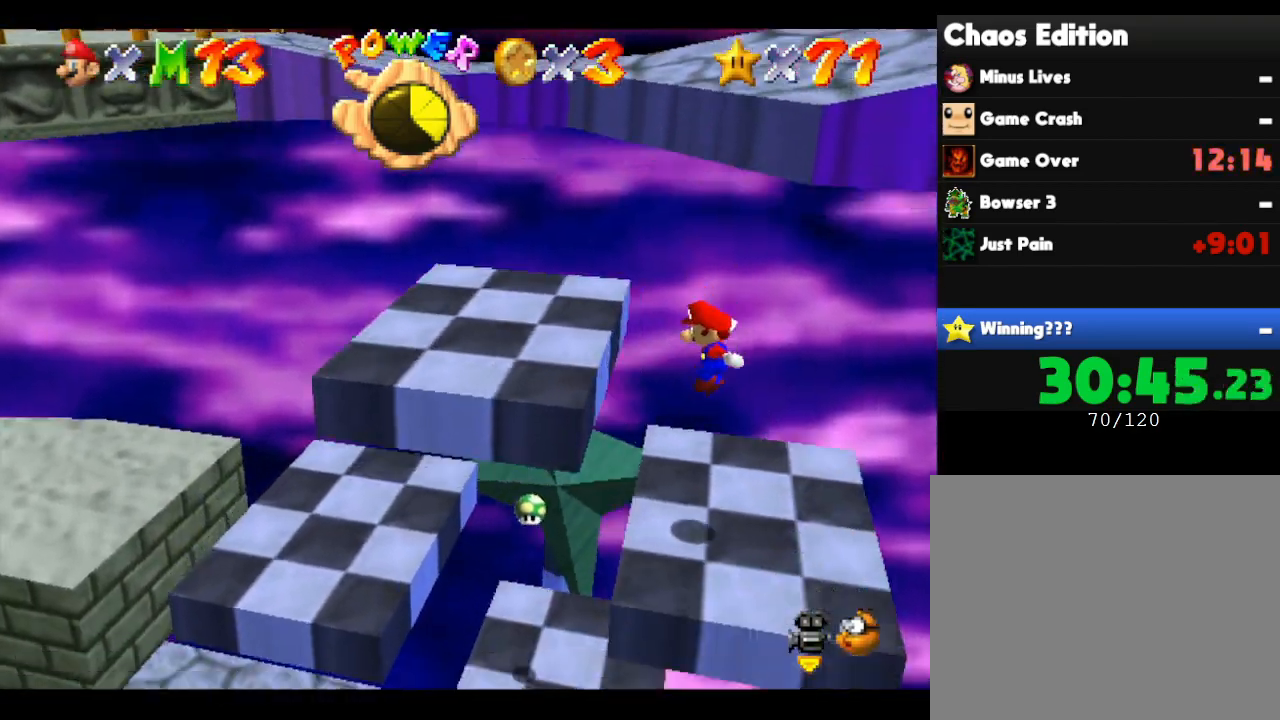
{"buttons": ["Z"], "left_stick": "center", "events": [[150, "Z", "down"]]}
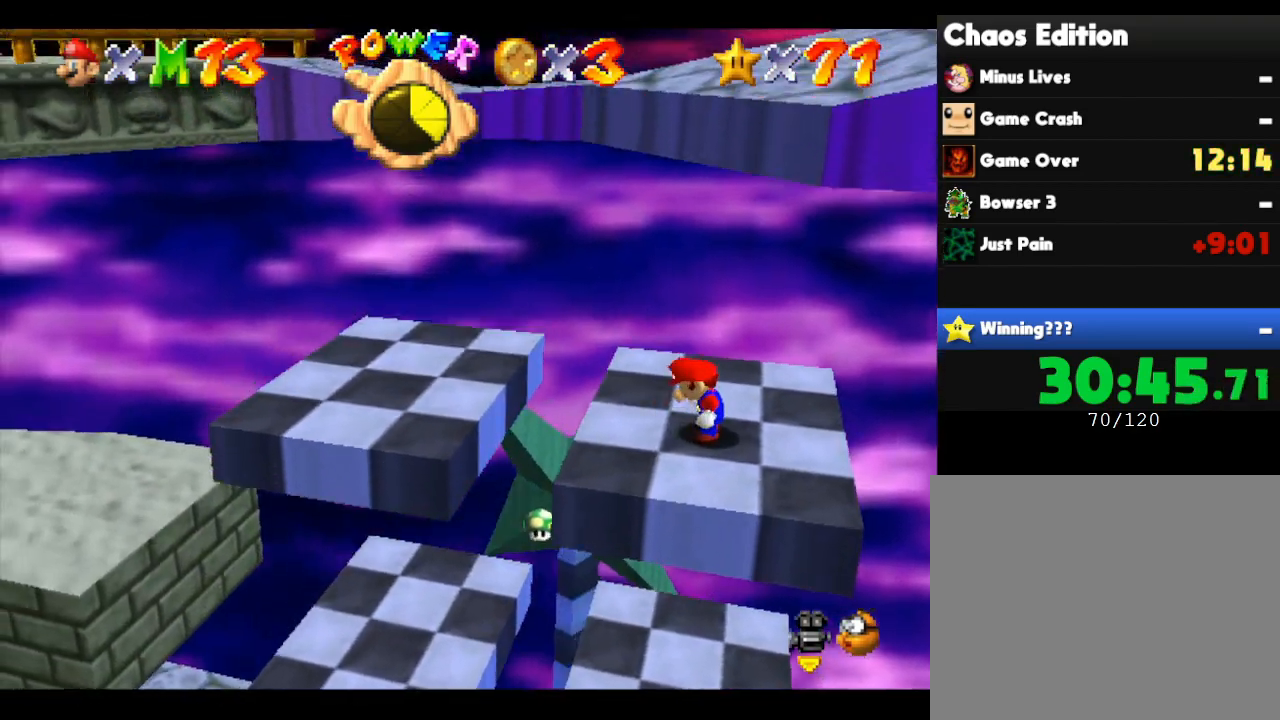
{"buttons": ["A", "Z"], "left_stick": "right", "events": [[433, "A", "down"], [500, "left_stick", "right"]]}
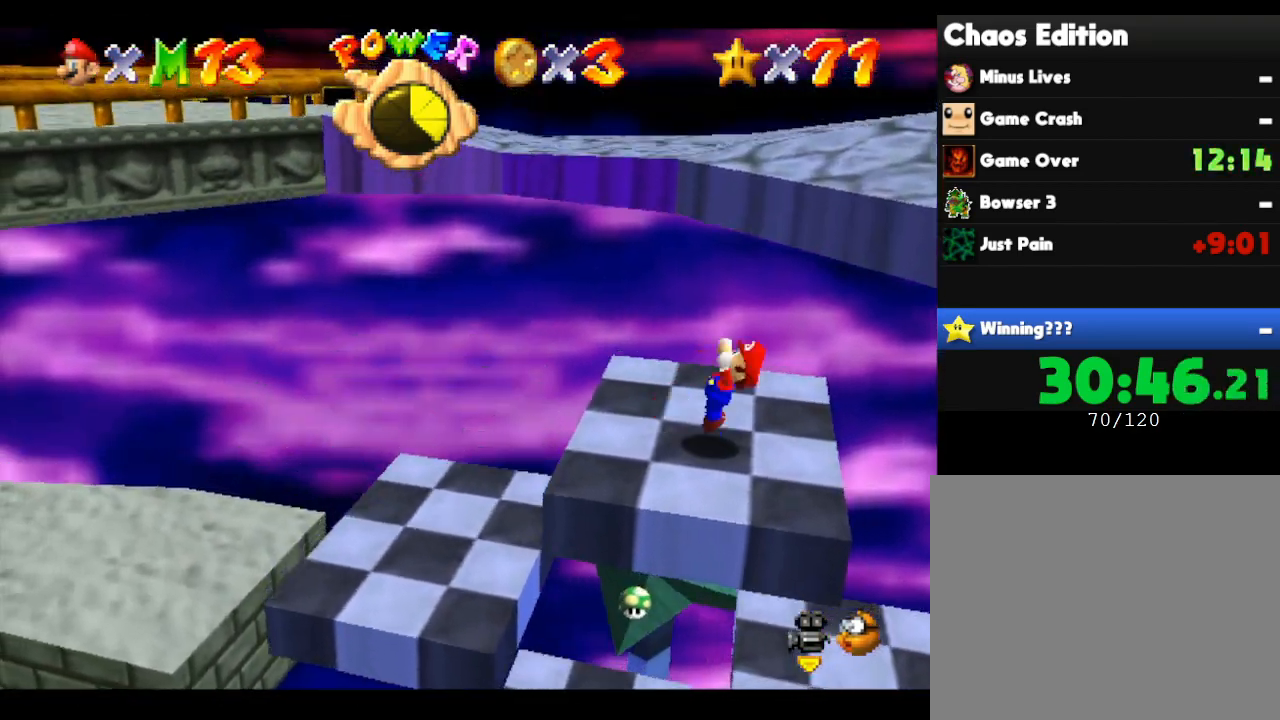
{"buttons": ["A", "Z"], "left_stick": "up-right", "events": [[283, "left_stick", "up-right"]]}
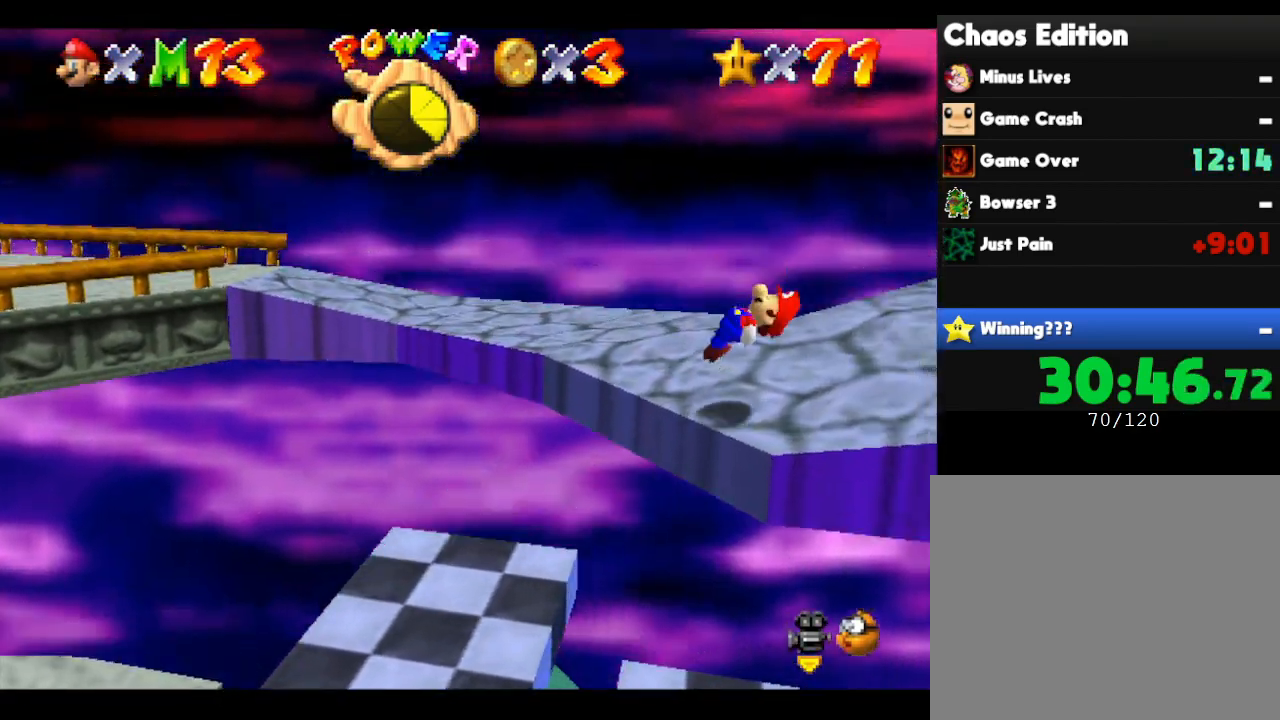
{"buttons": [], "left_stick": "up-right", "events": [[167, "A", "up"], [217, "Z", "up"]]}
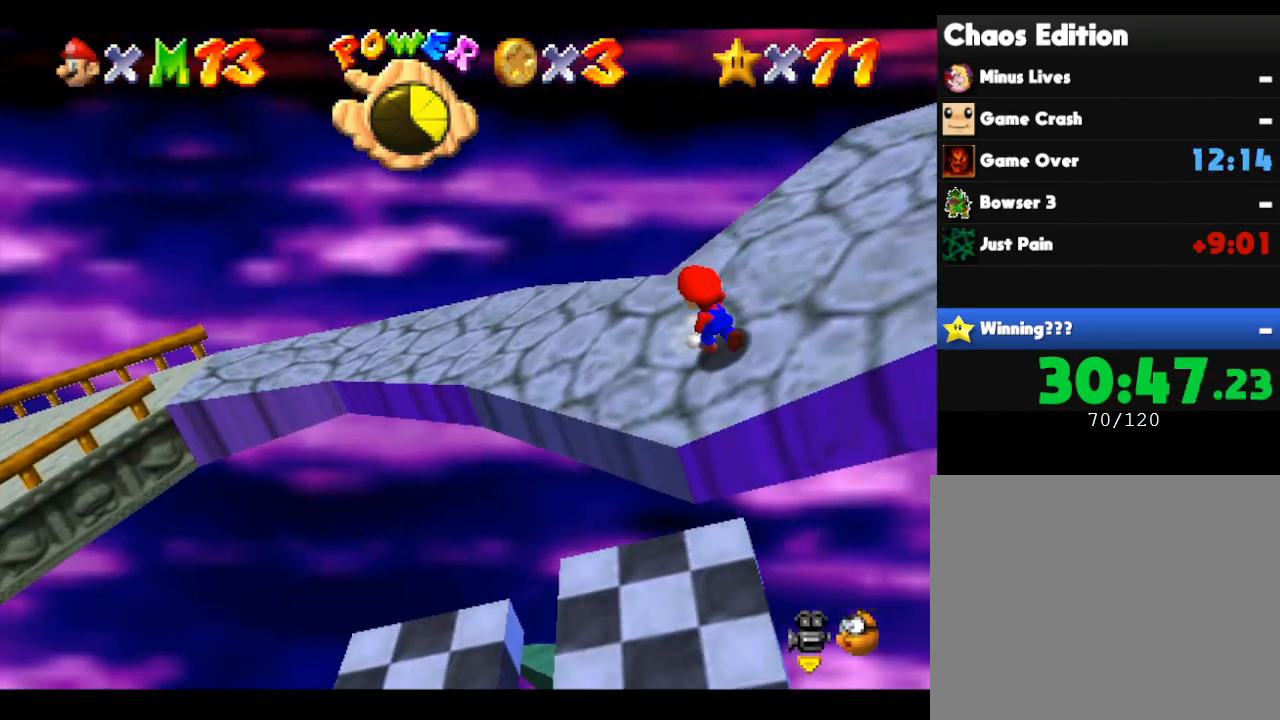
{"buttons": [], "left_stick": "up-right", "events": []}
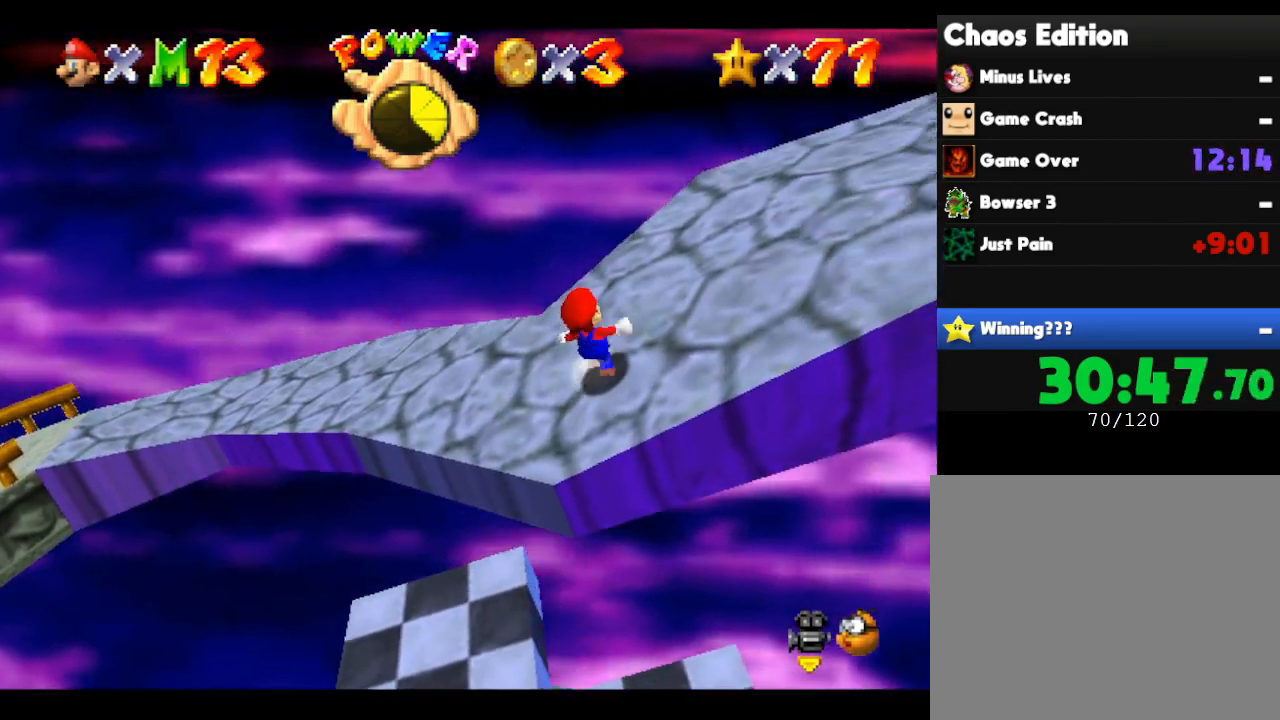
{"buttons": [], "left_stick": "right", "events": [[217, "left_stick", "right"]]}
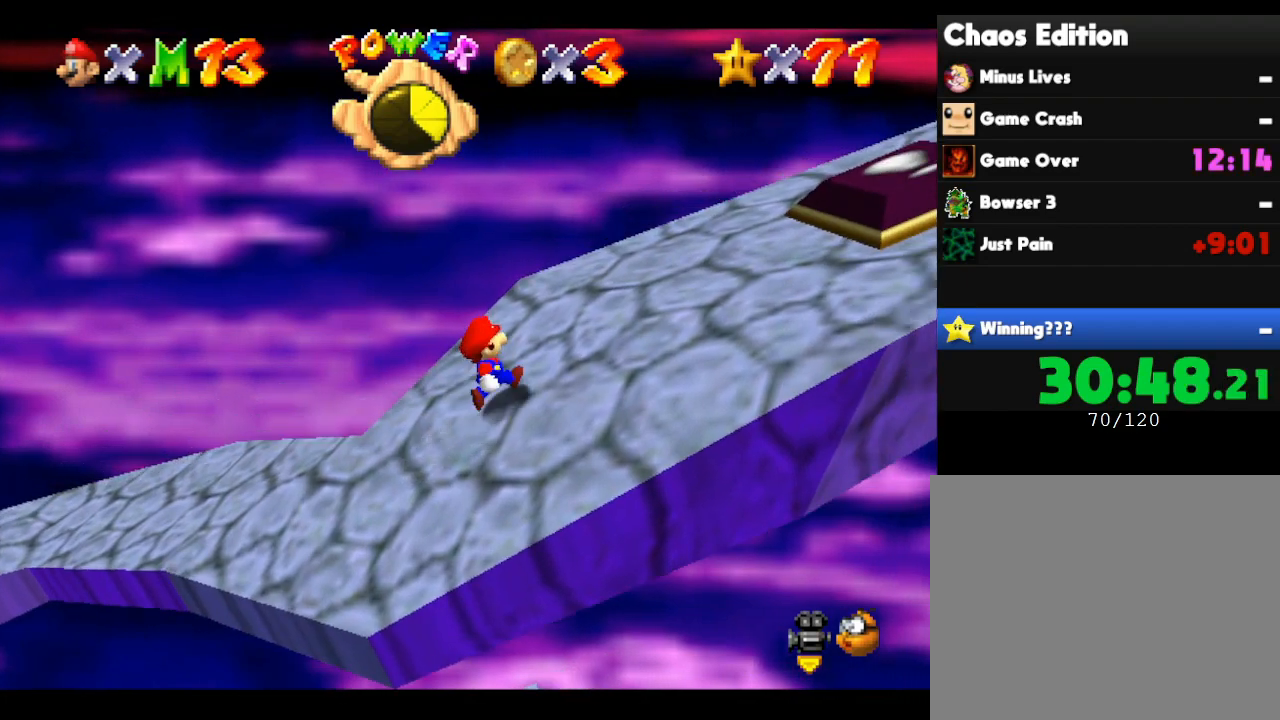
{"buttons": [], "left_stick": "right", "events": []}
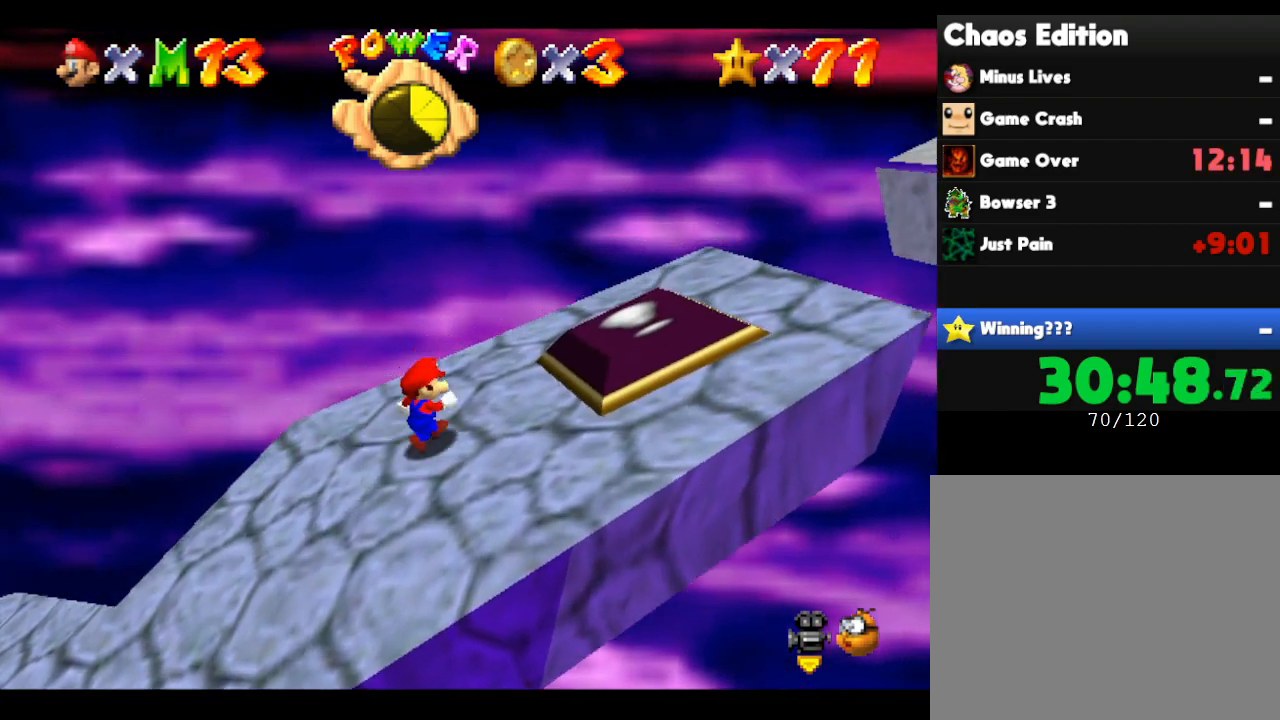
{"buttons": [], "left_stick": "right", "events": []}
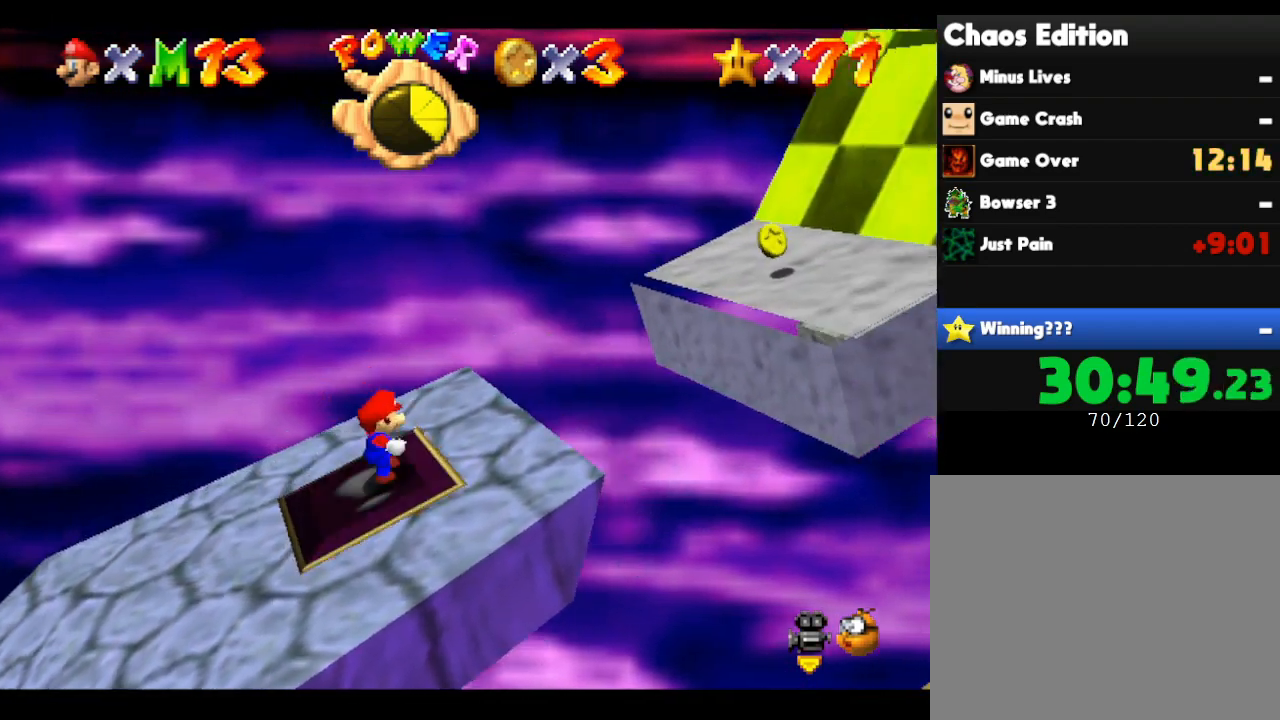
{"buttons": [], "left_stick": "right", "events": [[100, "A", "down"], [383, "A", "up"]]}
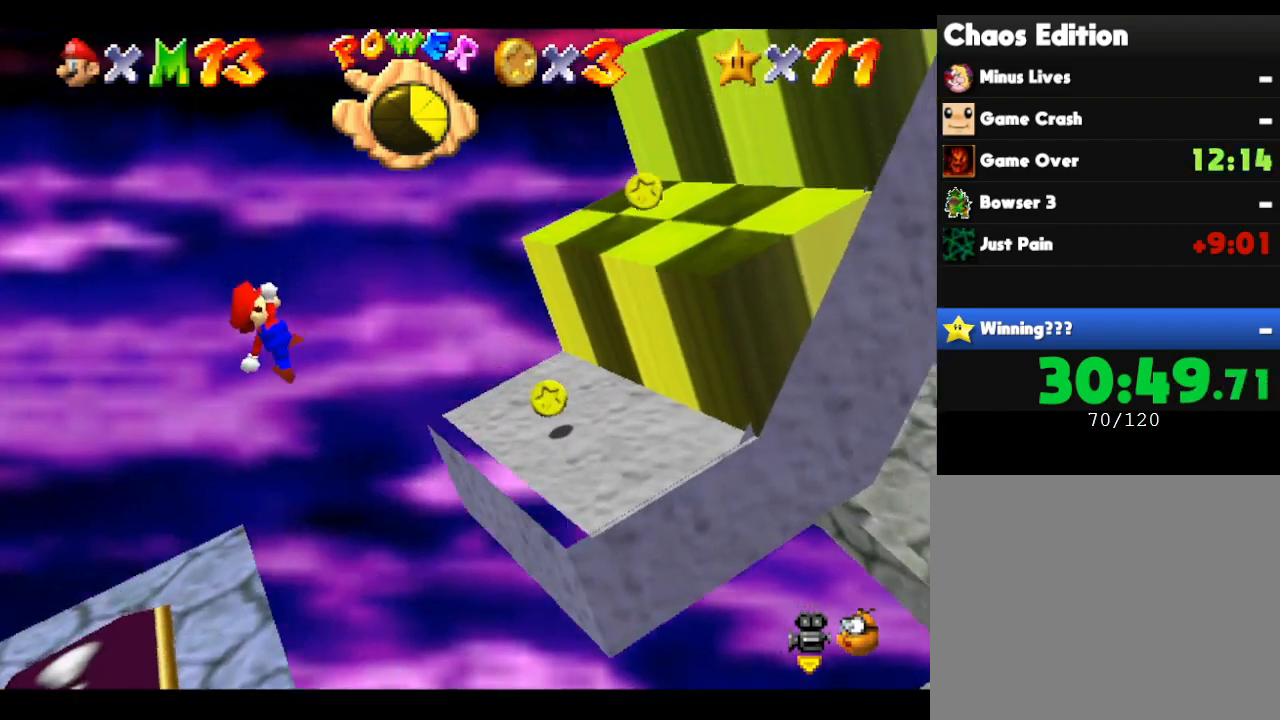
{"buttons": [], "left_stick": "center", "events": [[33, "left_stick", "down-right"], [300, "left_stick", "center"]]}
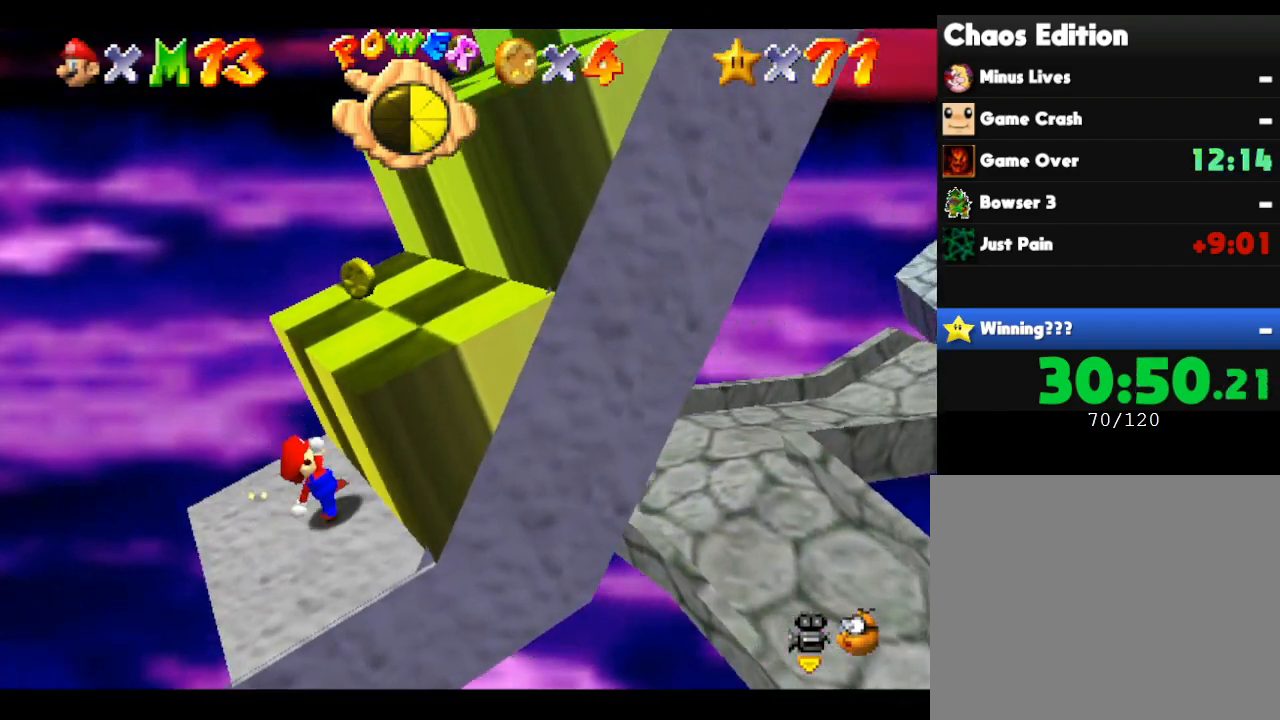
{"buttons": ["A"], "left_stick": "right", "events": [[100, "left_stick", "right"], [167, "A", "down"]]}
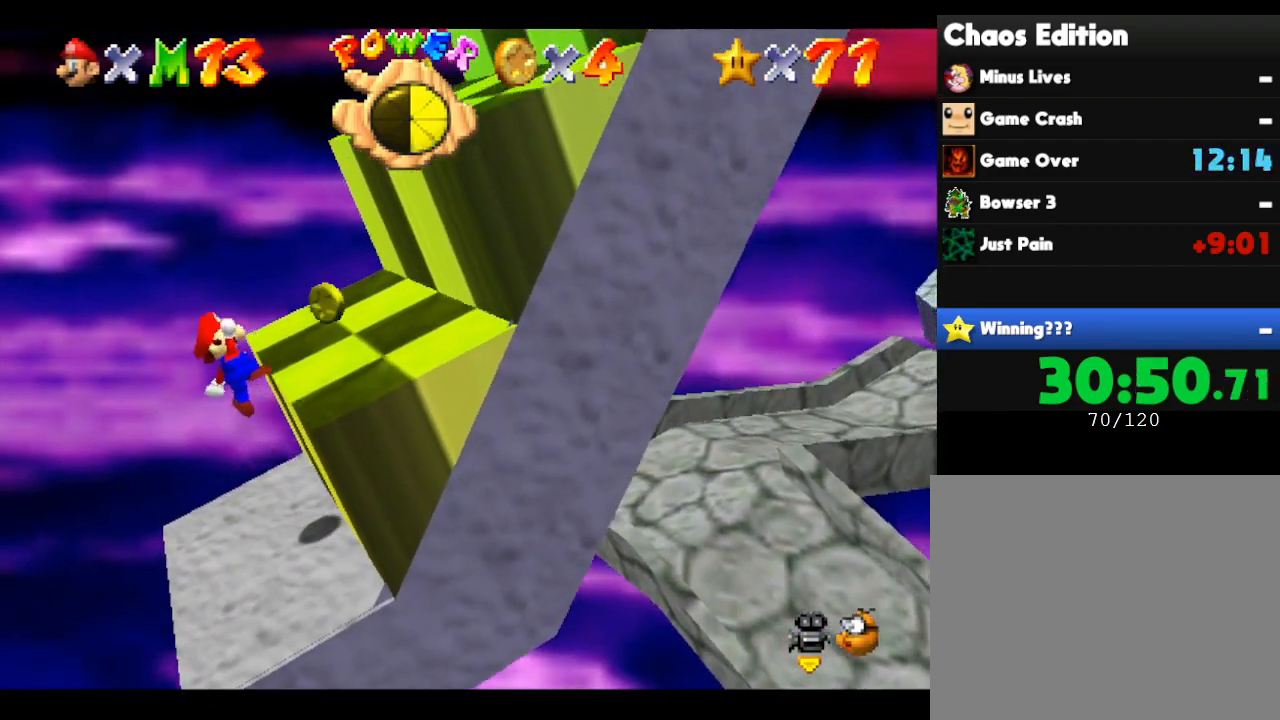
{"buttons": ["A"], "left_stick": "right", "events": [[167, "A", "up"], [333, "A", "down"]]}
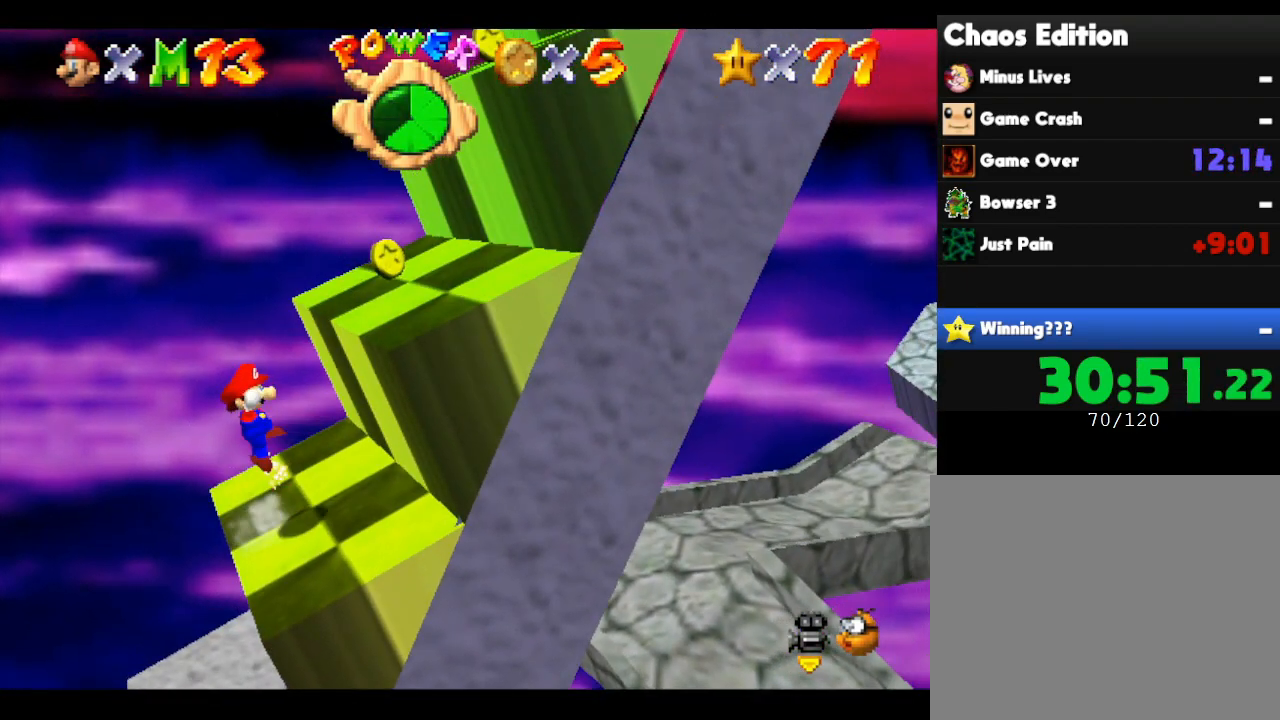
{"buttons": [], "left_stick": "center", "events": [[117, "A", "up"], [383, "left_stick", "center"]]}
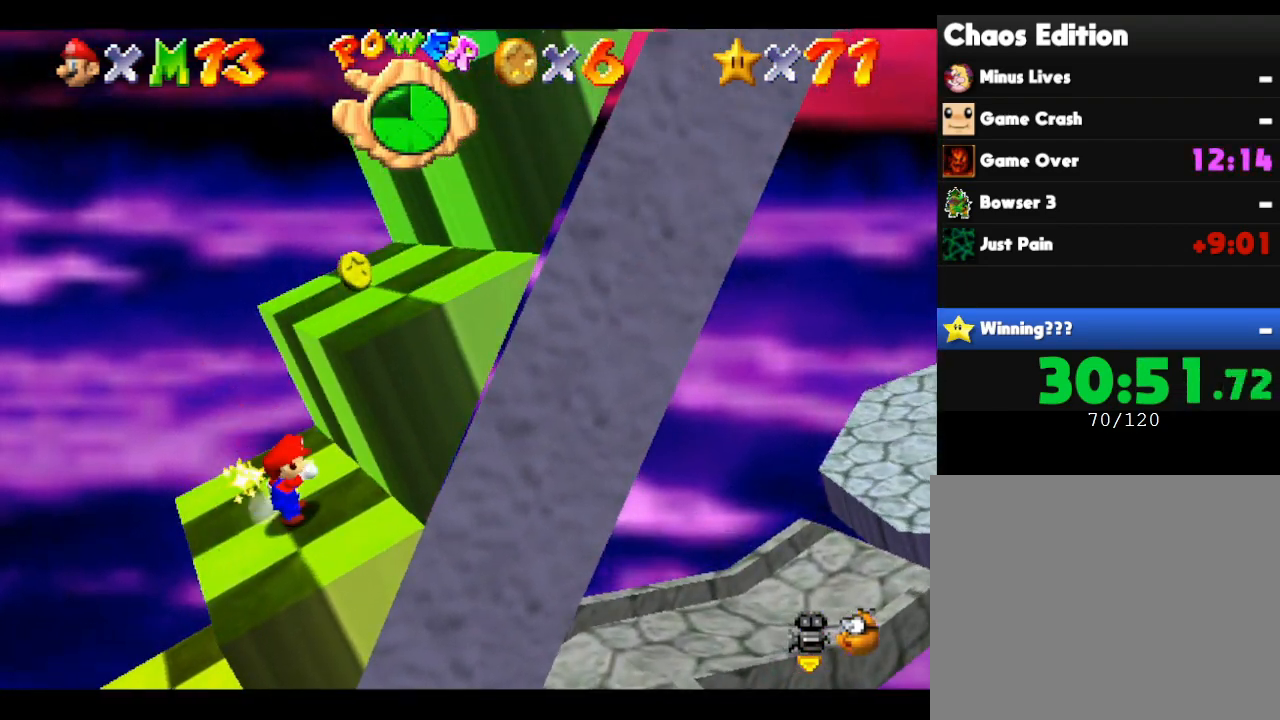
{"buttons": [], "left_stick": "right", "events": [[50, "left_stick", "right"], [83, "A", "down"], [467, "A", "up"]]}